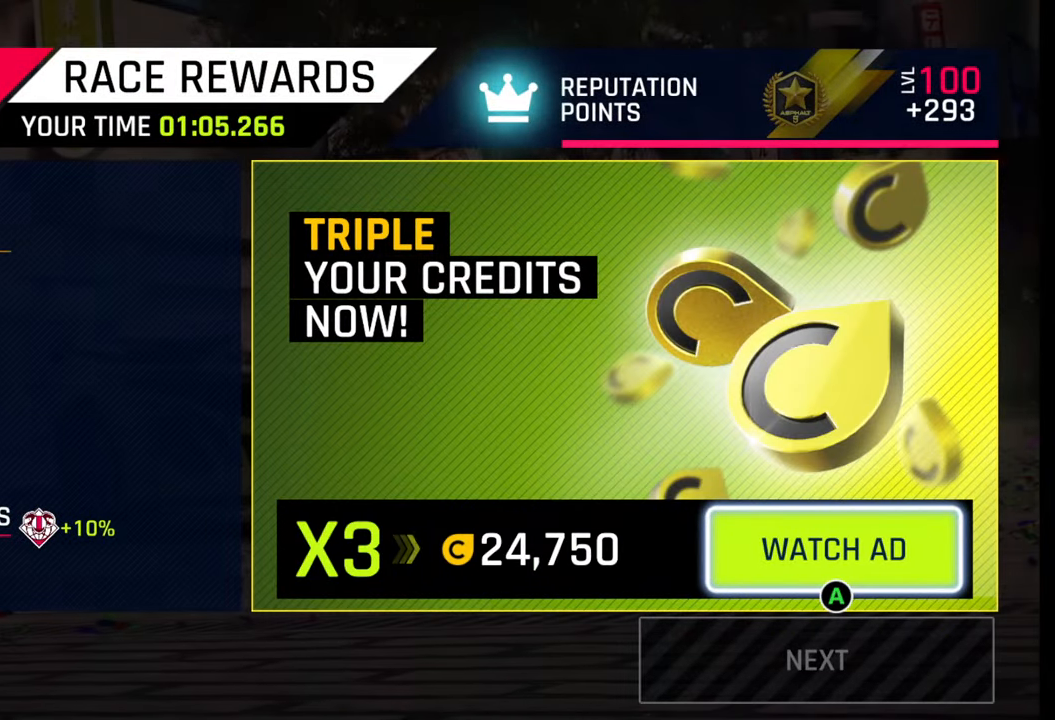
Gameplay with a controller (PlayStation layout); each line is a JSON object with the inputs held at the frame after it. "events" lists button and stick changes between this image and that frame as [ms after this image, input, new state], when the widget could be followed in between.
{"buttons": [], "left_stick": "center", "right_stick": "center", "events": []}
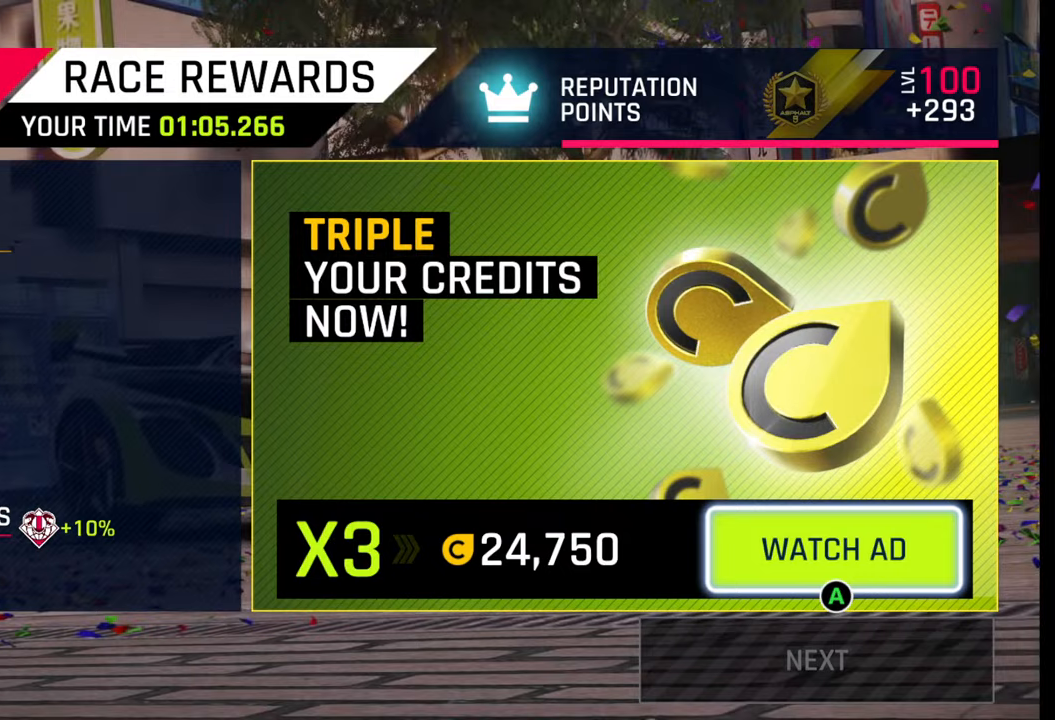
{"buttons": [], "left_stick": "center", "right_stick": "center", "events": []}
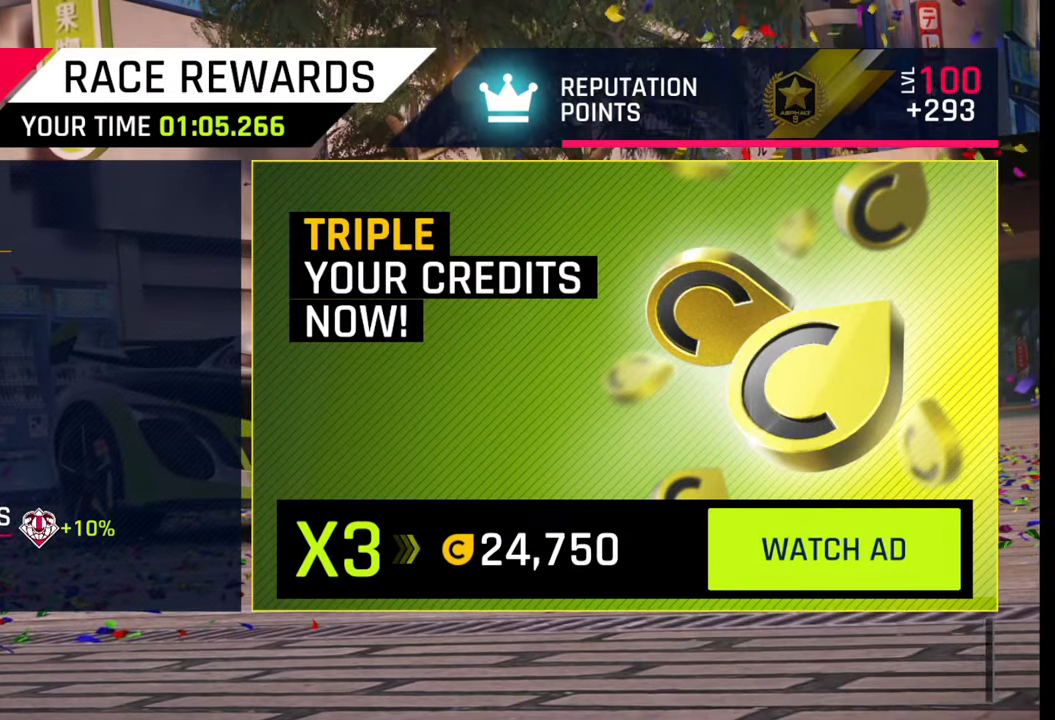
{"buttons": [], "left_stick": "center", "right_stick": "center", "events": []}
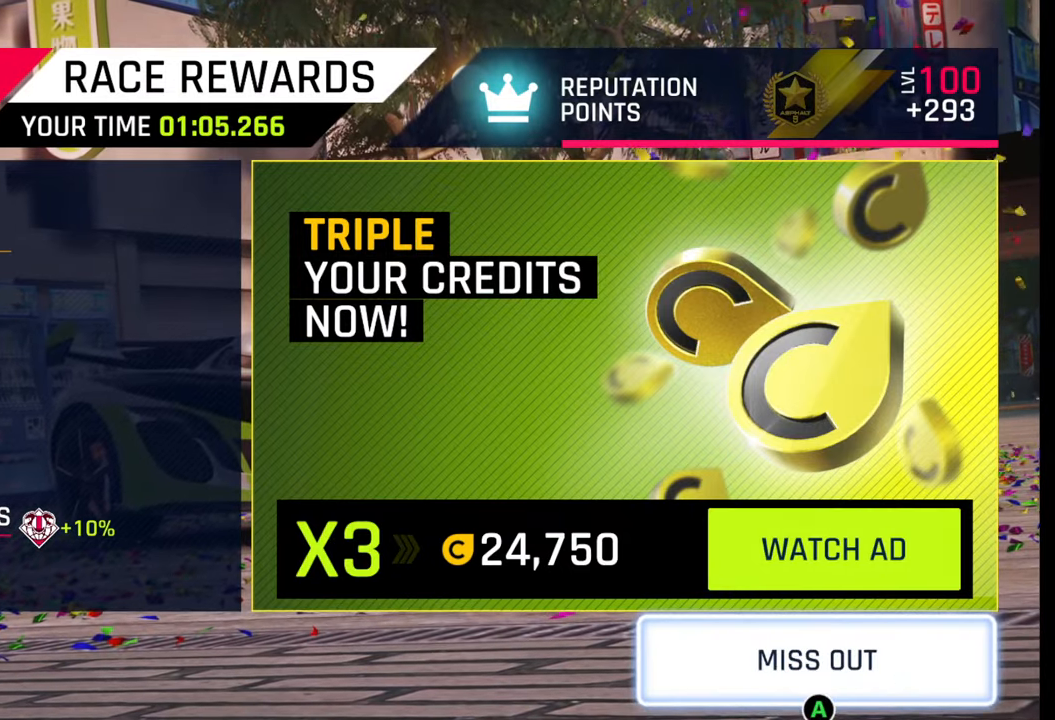
{"buttons": [], "left_stick": "center", "right_stick": "center", "events": [[217, "CROSS", "down"], [250, "CROSS", "up"]]}
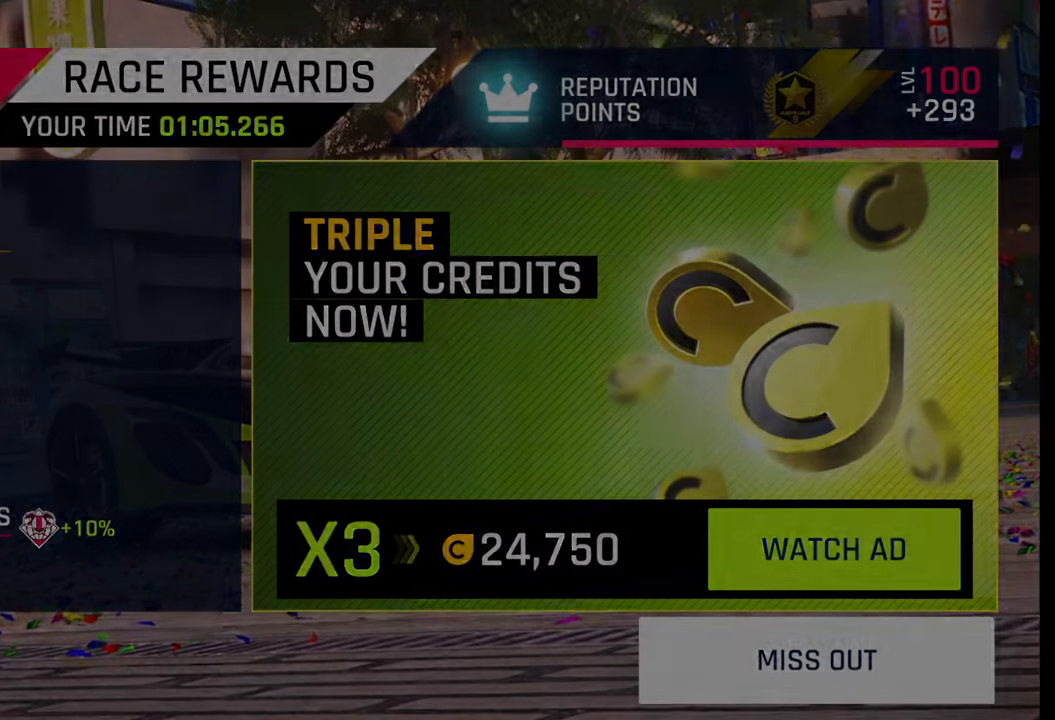
{"buttons": [], "left_stick": "center", "right_stick": "center", "events": [[67, "SQUARE", "down"], [117, "SQUARE", "up"], [233, "SQUARE", "down"], [283, "SQUARE", "up"], [400, "SQUARE", "down"], [450, "SQUARE", "up"]]}
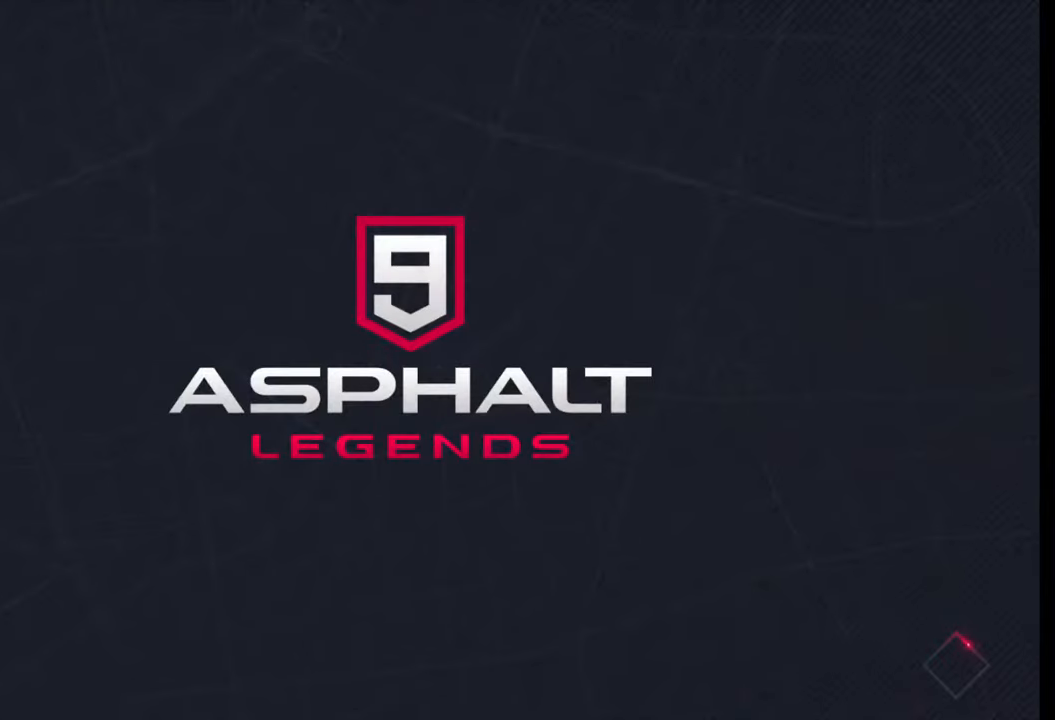
{"buttons": ["SQUARE"], "left_stick": "center", "right_stick": "center", "events": [[83, "SQUARE", "down"], [117, "SQUARE", "up"], [233, "SQUARE", "down"], [317, "SQUARE", "up"], [417, "SQUARE", "down"]]}
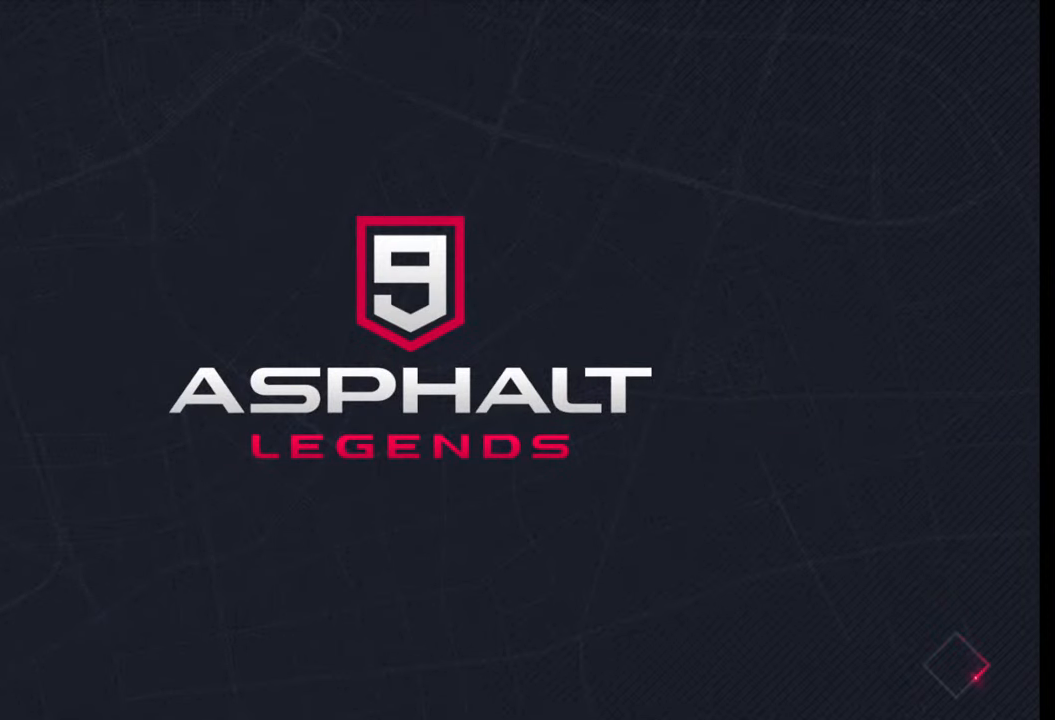
{"buttons": ["SQUARE"], "left_stick": "center", "right_stick": "center", "events": [[17, "SQUARE", "up"], [100, "SQUARE", "down"], [183, "SQUARE", "up"], [267, "SQUARE", "down"], [350, "SQUARE", "up"], [450, "SQUARE", "down"]]}
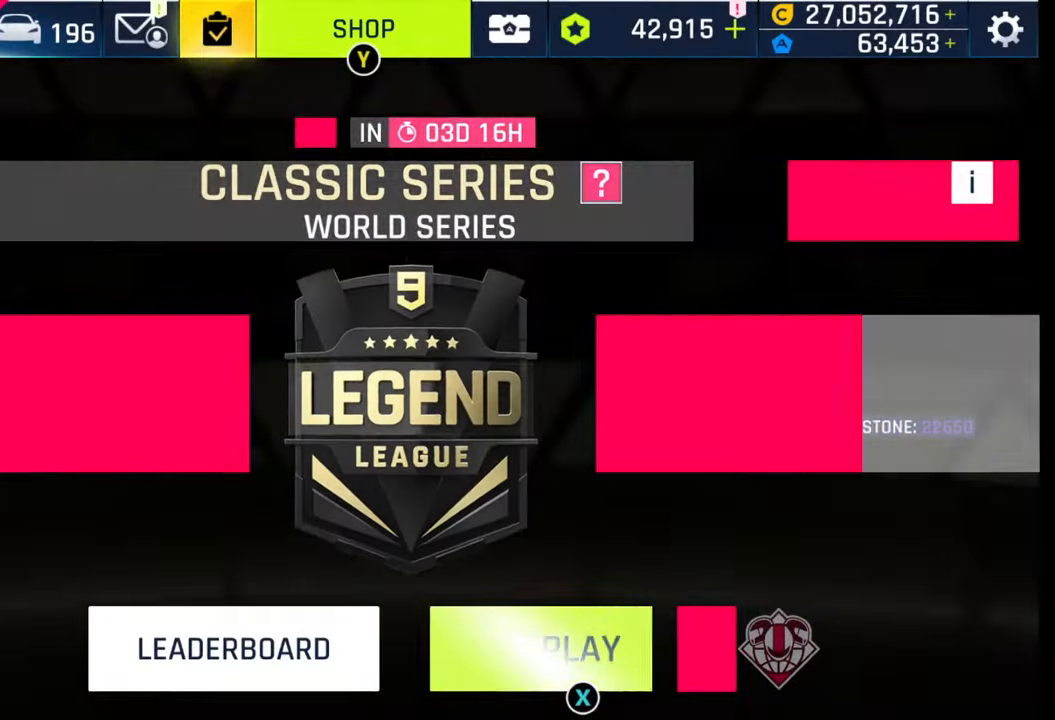
{"buttons": ["SQUARE"], "left_stick": "center", "right_stick": "center", "events": [[17, "SQUARE", "up"], [100, "SQUARE", "down"], [183, "SQUARE", "up"], [283, "SQUARE", "down"], [350, "SQUARE", "up"], [450, "SQUARE", "down"]]}
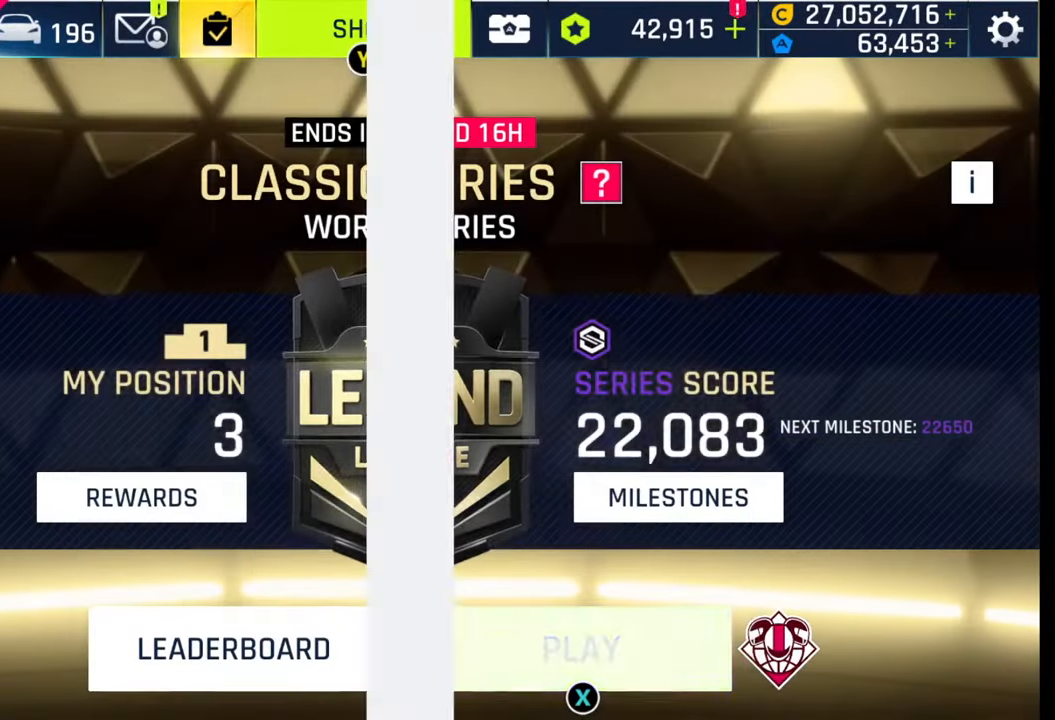
{"buttons": [], "left_stick": "center", "right_stick": "center", "events": [[33, "SQUARE", "up"], [83, "SQUARE", "down"], [183, "SQUARE", "up"], [250, "SQUARE", "down"], [350, "SQUARE", "up"]]}
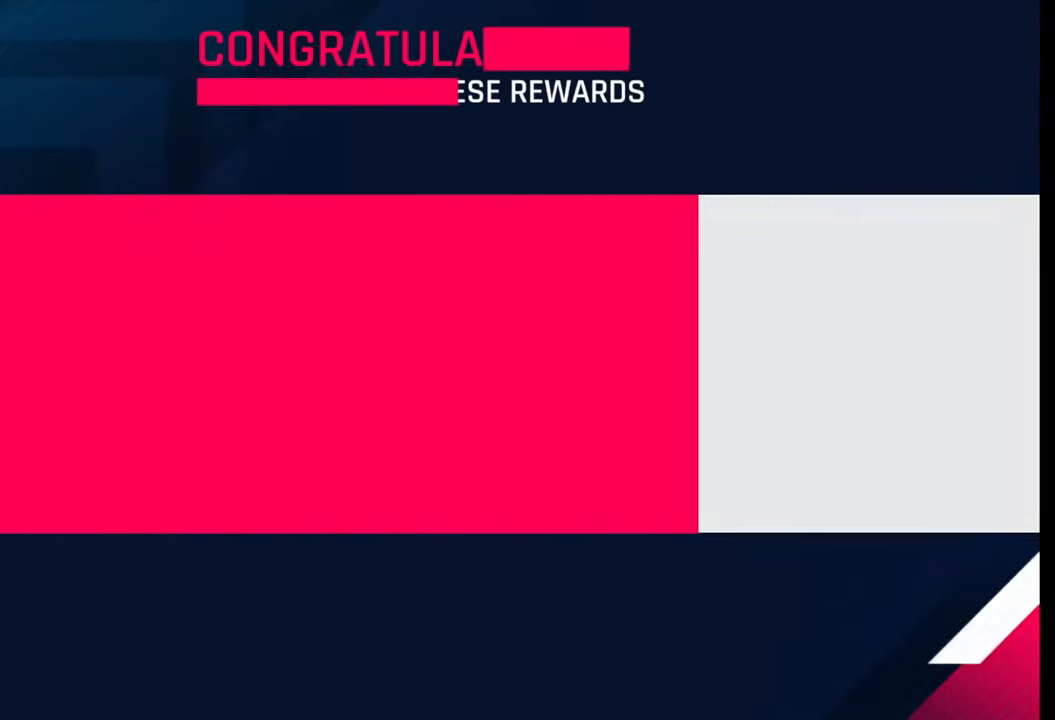
{"buttons": ["CIRCLE"], "left_stick": "center", "right_stick": "center", "events": [[500, "CIRCLE", "down"]]}
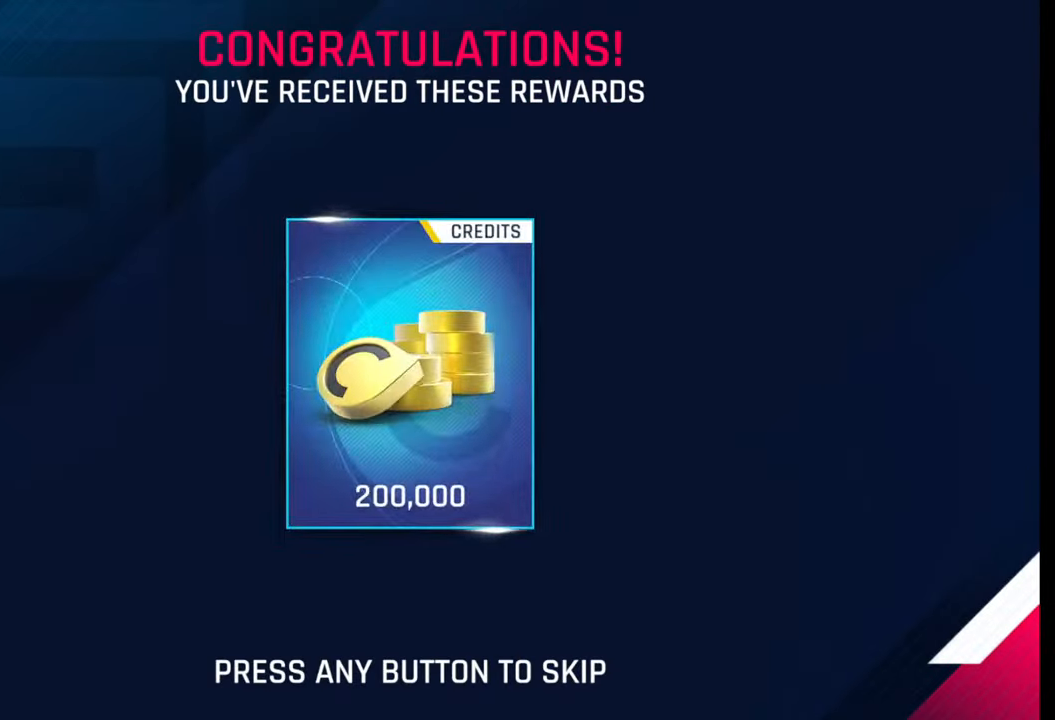
{"buttons": [], "left_stick": "center", "right_stick": "center", "events": [[67, "CIRCLE", "up"], [150, "CIRCLE", "down"], [233, "CIRCLE", "up"], [300, "CIRCLE", "down"], [350, "CIRCLE", "up"]]}
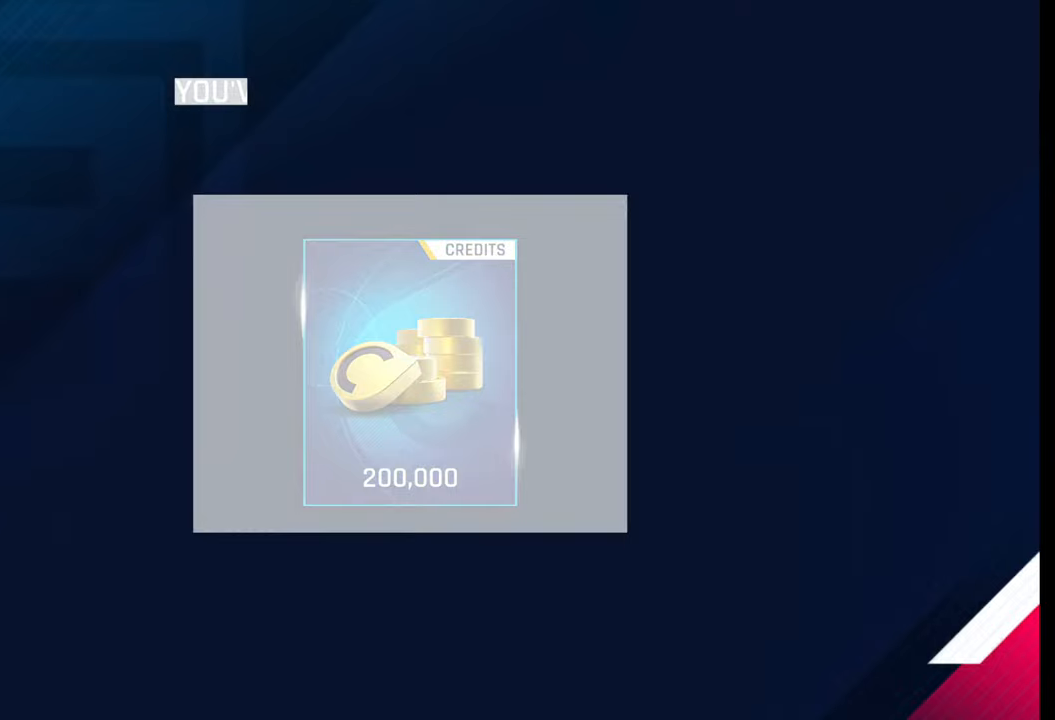
{"buttons": [], "left_stick": "center", "right_stick": "center", "events": [[83, "SQUARE", "down"], [117, "SQUARE", "up"], [250, "SQUARE", "down"], [300, "SQUARE", "up"], [400, "SQUARE", "down"], [500, "SQUARE", "up"]]}
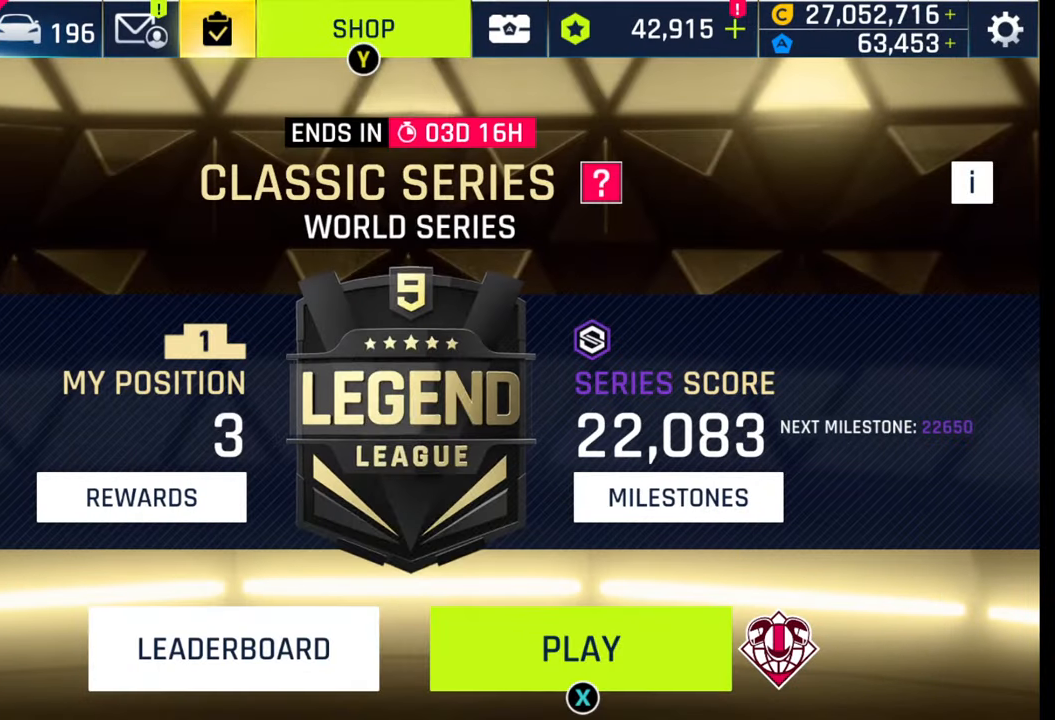
{"buttons": [], "left_stick": "center", "right_stick": "center", "events": [[67, "SQUARE", "down"], [150, "SQUARE", "up"], [217, "SQUARE", "down"], [300, "SQUARE", "up"], [383, "SQUARE", "down"], [450, "SQUARE", "up"]]}
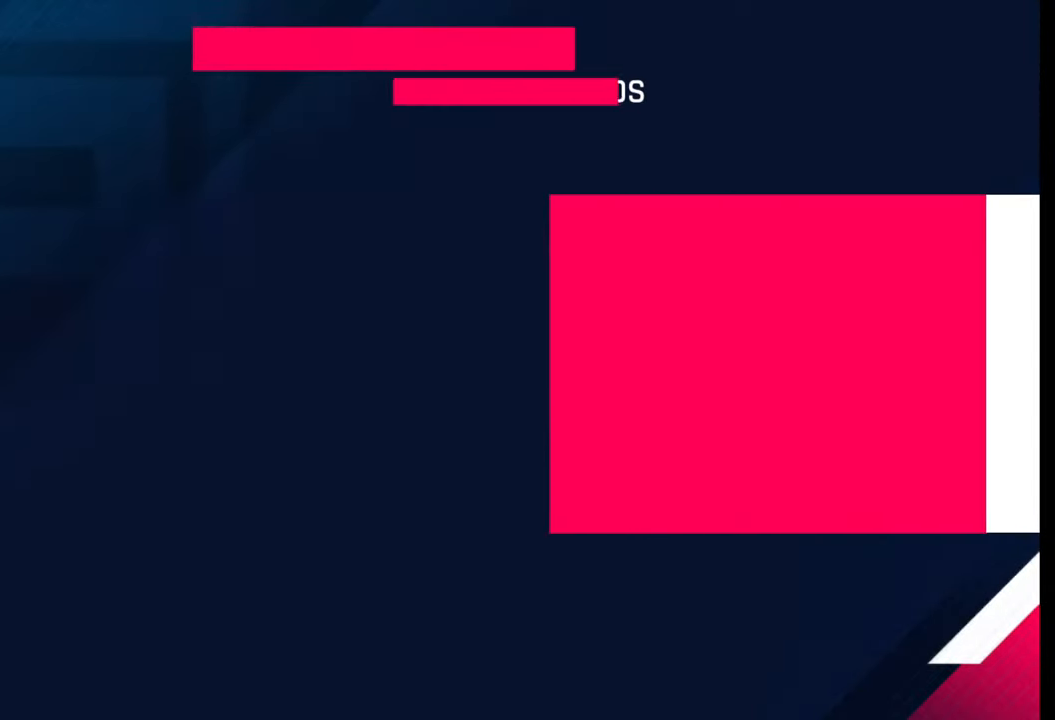
{"buttons": [], "left_stick": "center", "right_stick": "center", "events": [[100, "CIRCLE", "down"], [200, "CIRCLE", "up"], [283, "CIRCLE", "down"], [333, "CIRCLE", "up"], [433, "CIRCLE", "down"], [500, "CIRCLE", "up"]]}
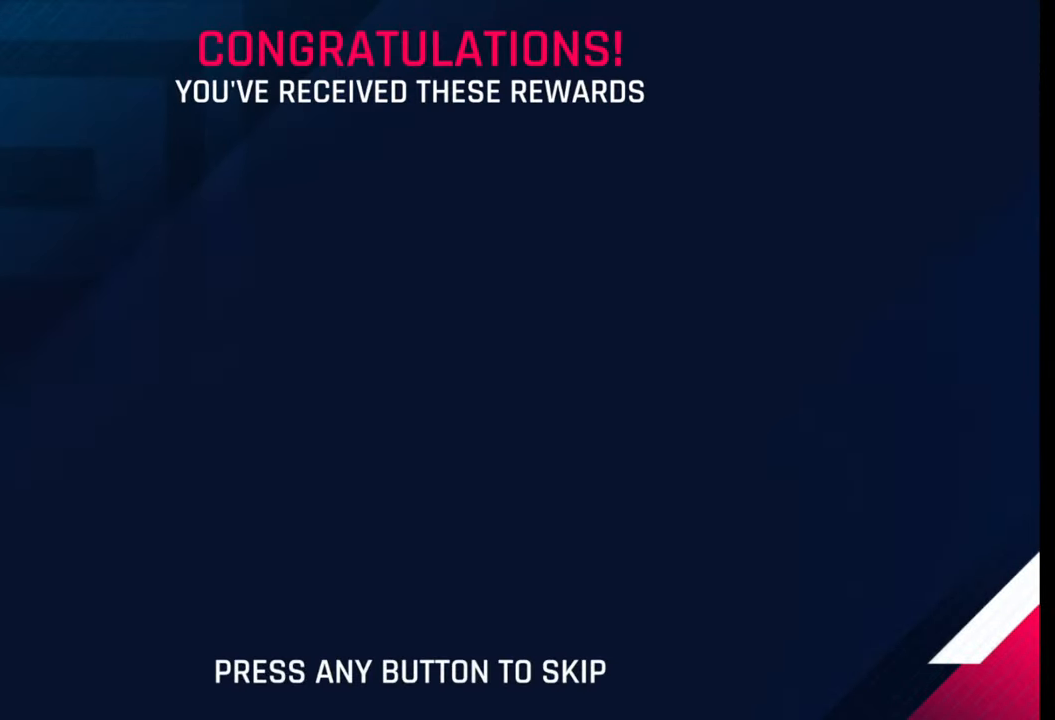
{"buttons": [], "left_stick": "center", "right_stick": "center", "events": [[83, "CIRCLE", "down"], [150, "CIRCLE", "up"], [367, "CIRCLE", "down"], [450, "CIRCLE", "up"]]}
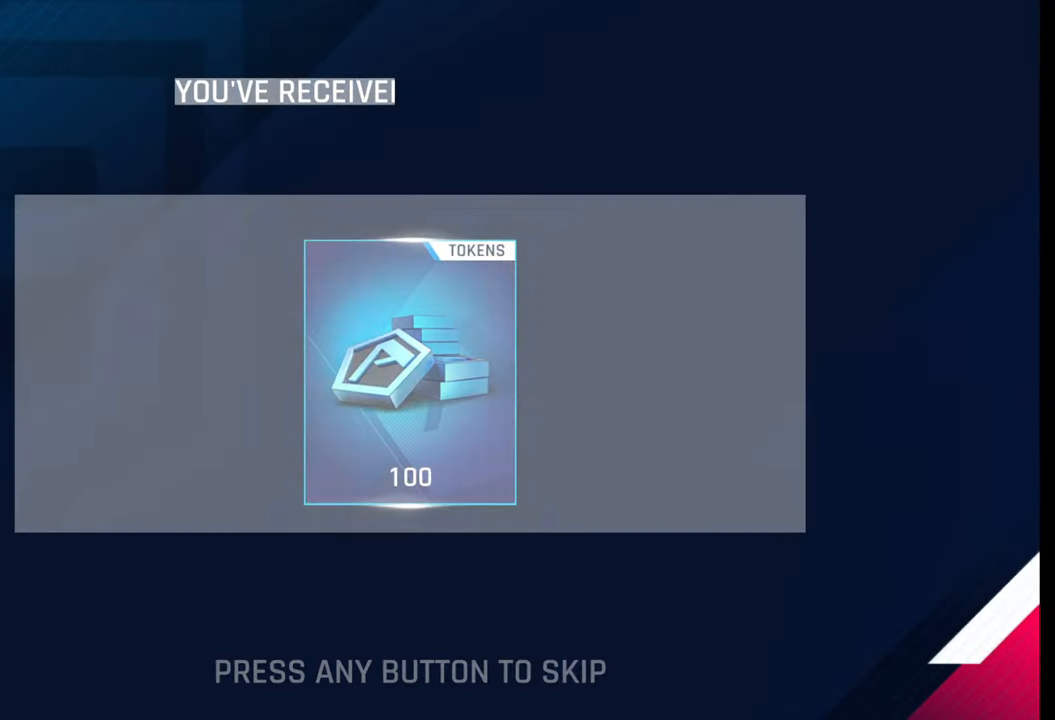
{"buttons": [], "left_stick": "center", "right_stick": "center", "events": [[200, "SQUARE", "down"], [283, "SQUARE", "up"], [417, "SQUARE", "down"], [467, "SQUARE", "up"]]}
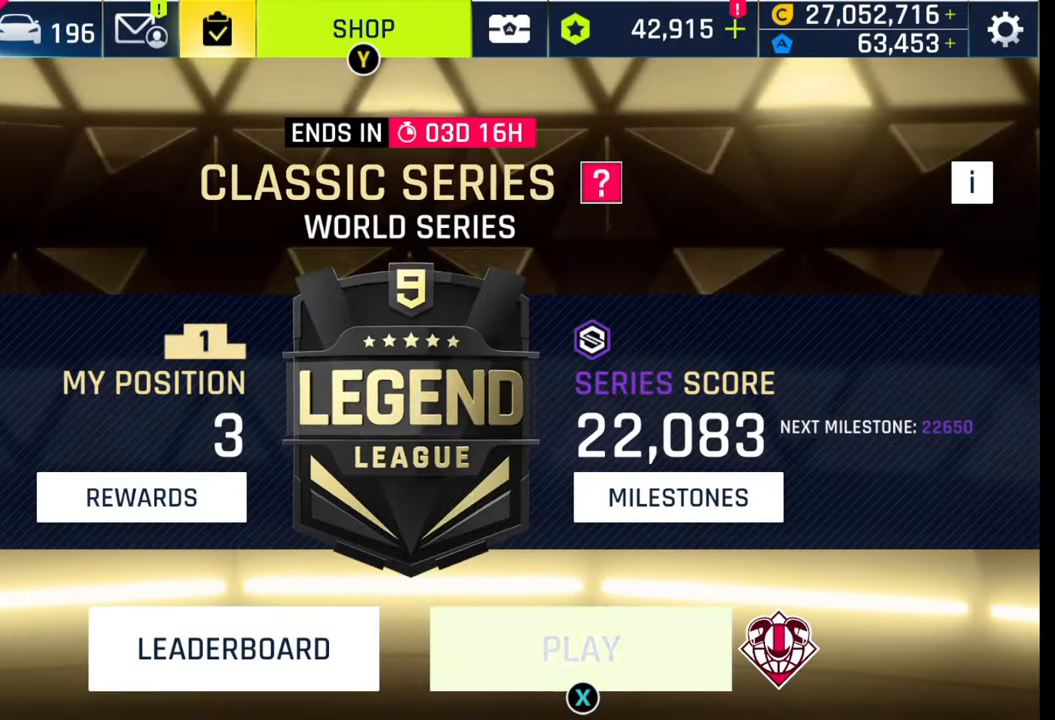
{"buttons": [], "left_stick": "center", "right_stick": "center", "events": [[100, "SQUARE", "down"], [150, "SQUARE", "up"], [250, "SQUARE", "down"], [300, "SQUARE", "up"], [417, "SQUARE", "down"], [467, "SQUARE", "up"]]}
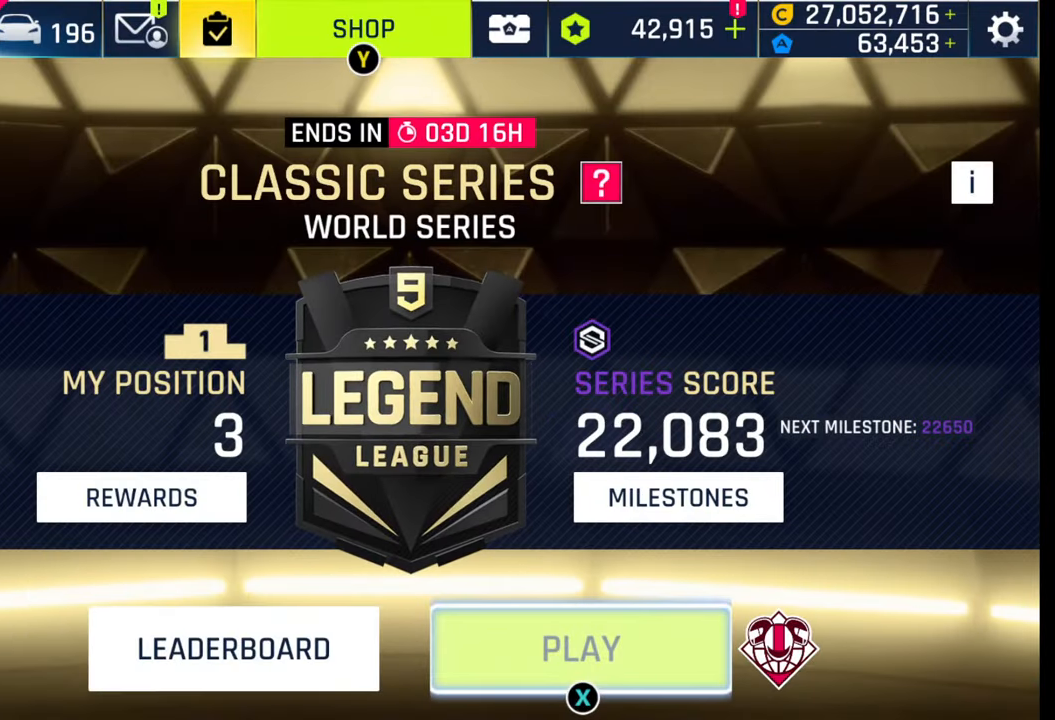
{"buttons": [], "left_stick": "center", "right_stick": "center", "events": []}
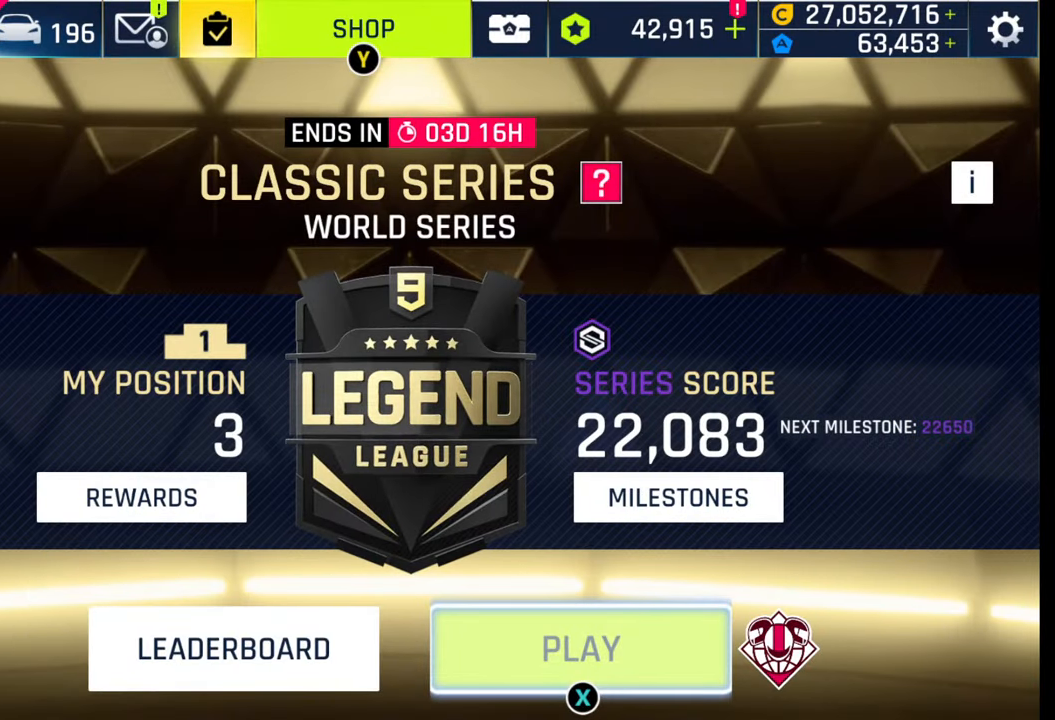
{"buttons": [], "left_stick": "center", "right_stick": "center", "events": []}
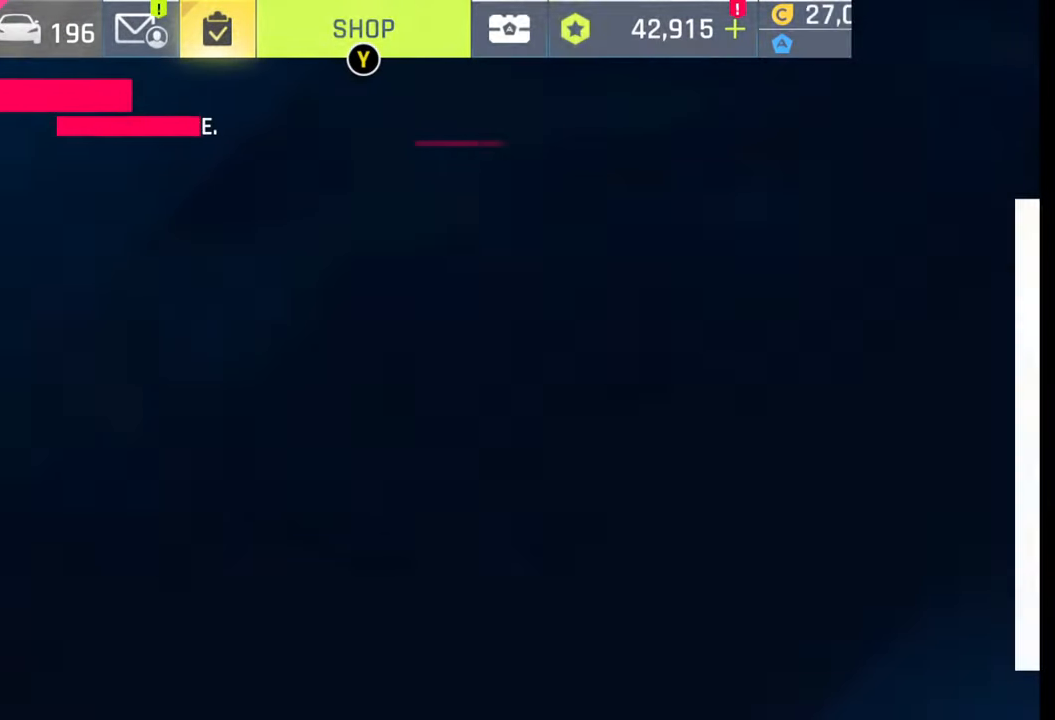
{"buttons": [], "left_stick": "center", "right_stick": "center", "events": []}
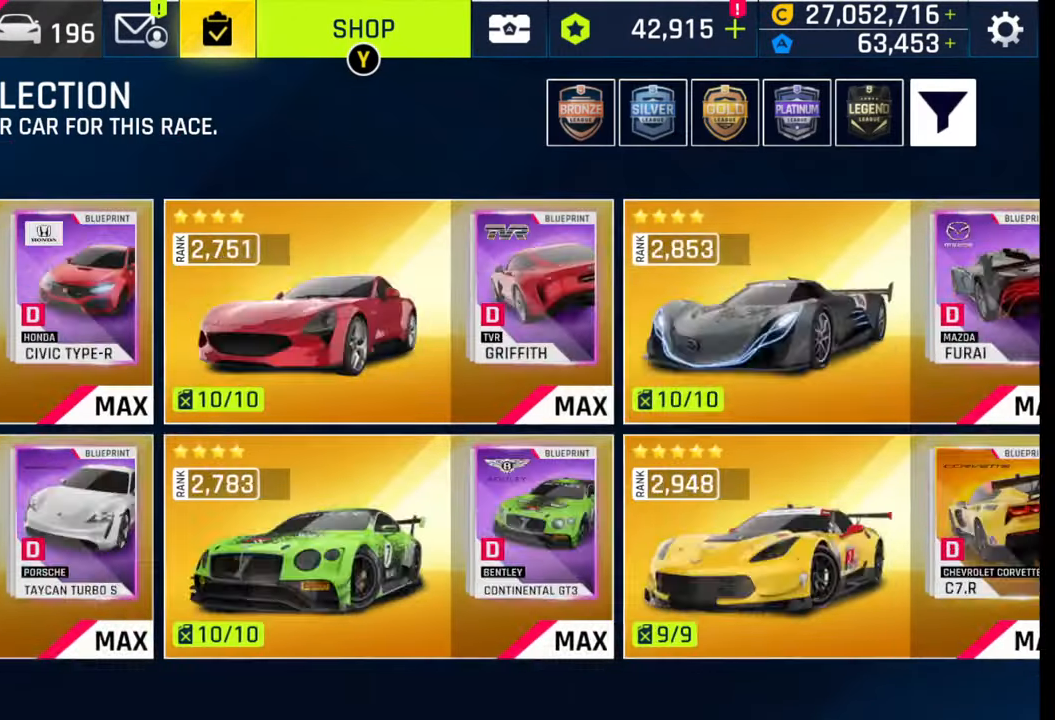
{"buttons": [], "left_stick": "center", "right_stick": "center", "events": [[417, "CROSS", "down"], [500, "CROSS", "up"]]}
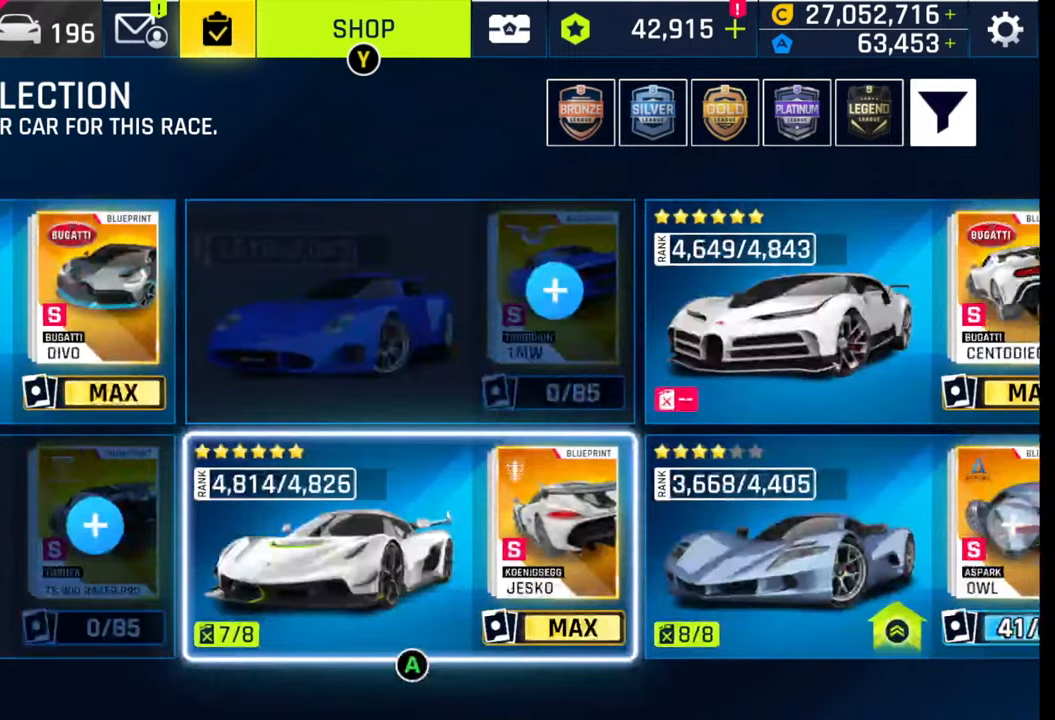
{"buttons": [], "left_stick": "center", "right_stick": "center", "events": [[67, "CROSS", "down"], [117, "CROSS", "up"]]}
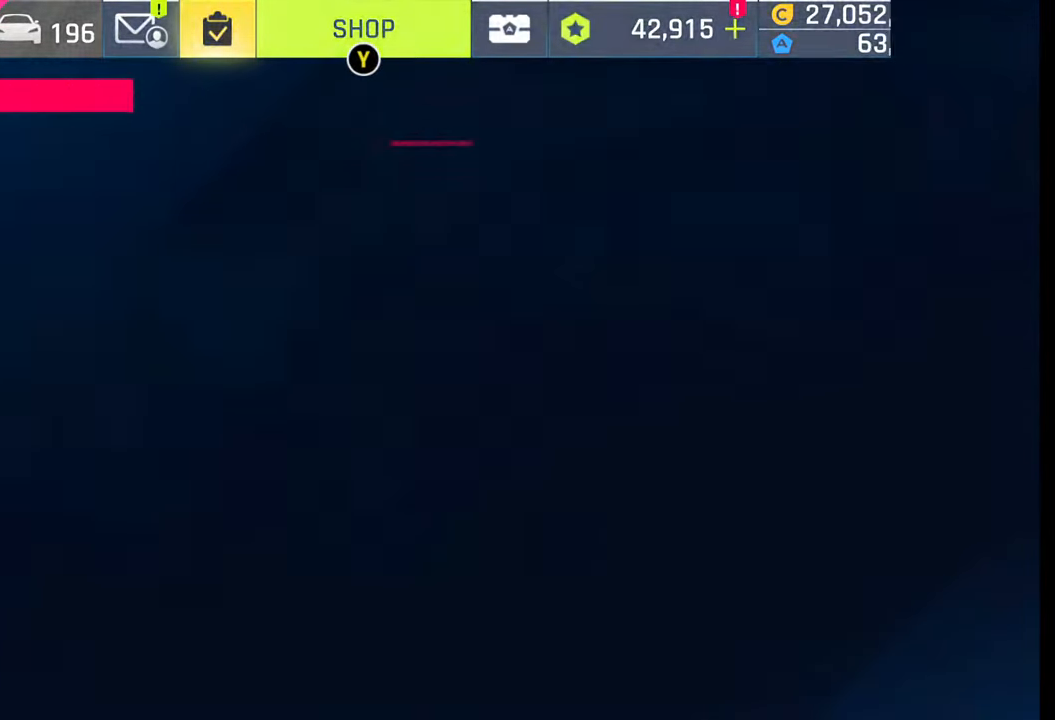
{"buttons": [], "left_stick": "center", "right_stick": "center", "events": []}
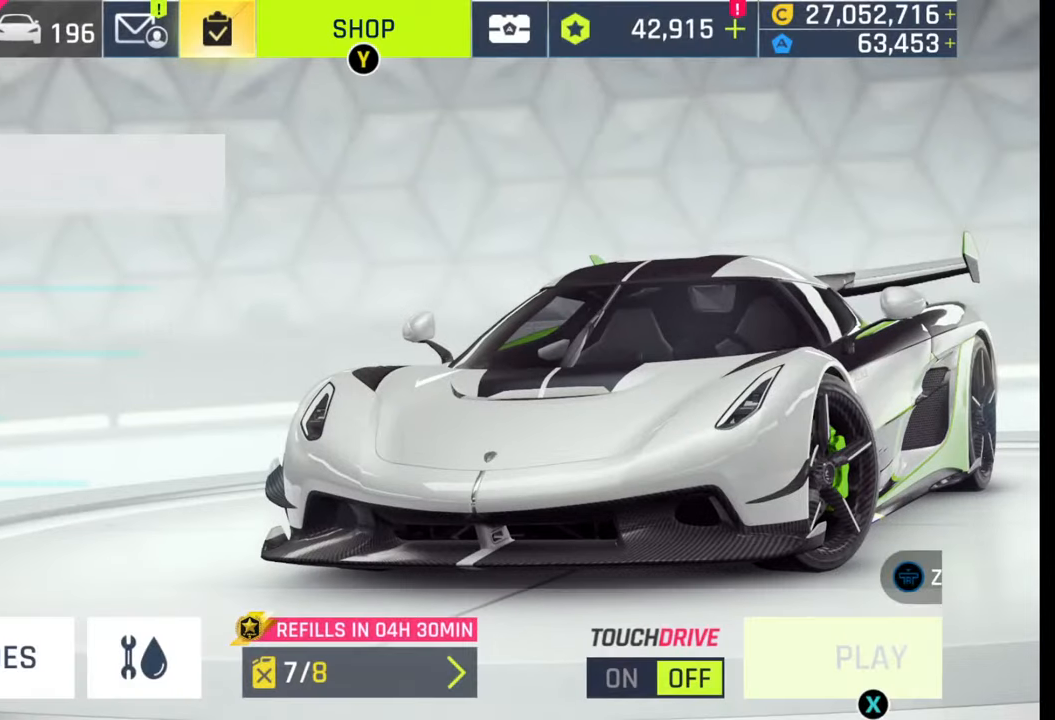
{"buttons": [], "left_stick": "center", "right_stick": "center", "events": []}
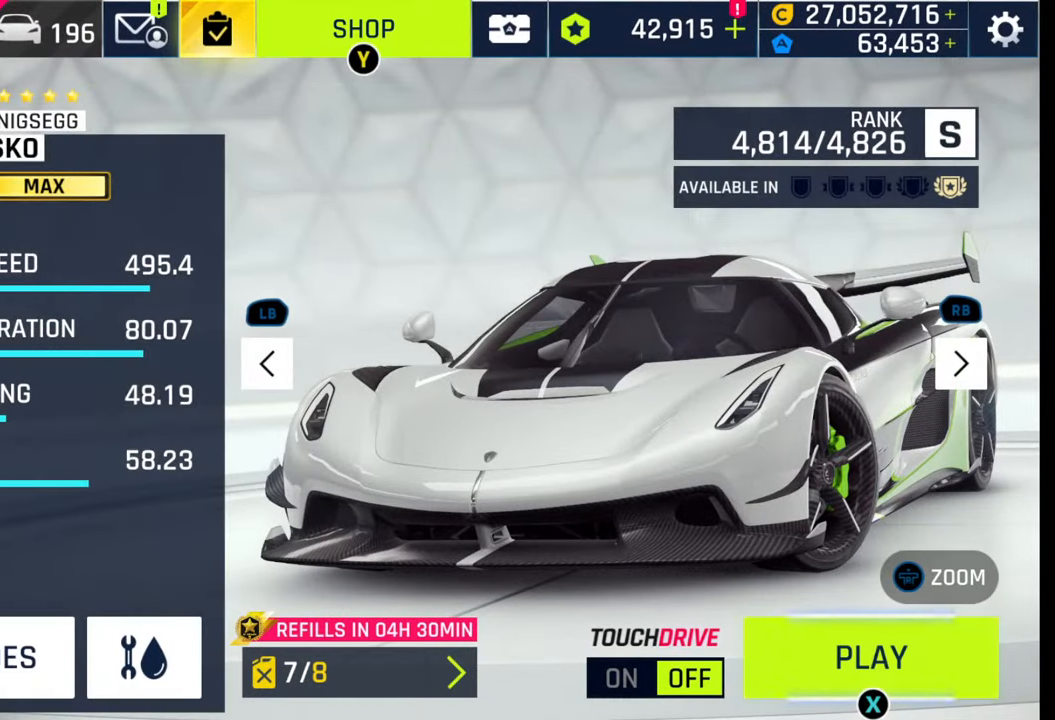
{"buttons": [], "left_stick": "center", "right_stick": "center", "events": []}
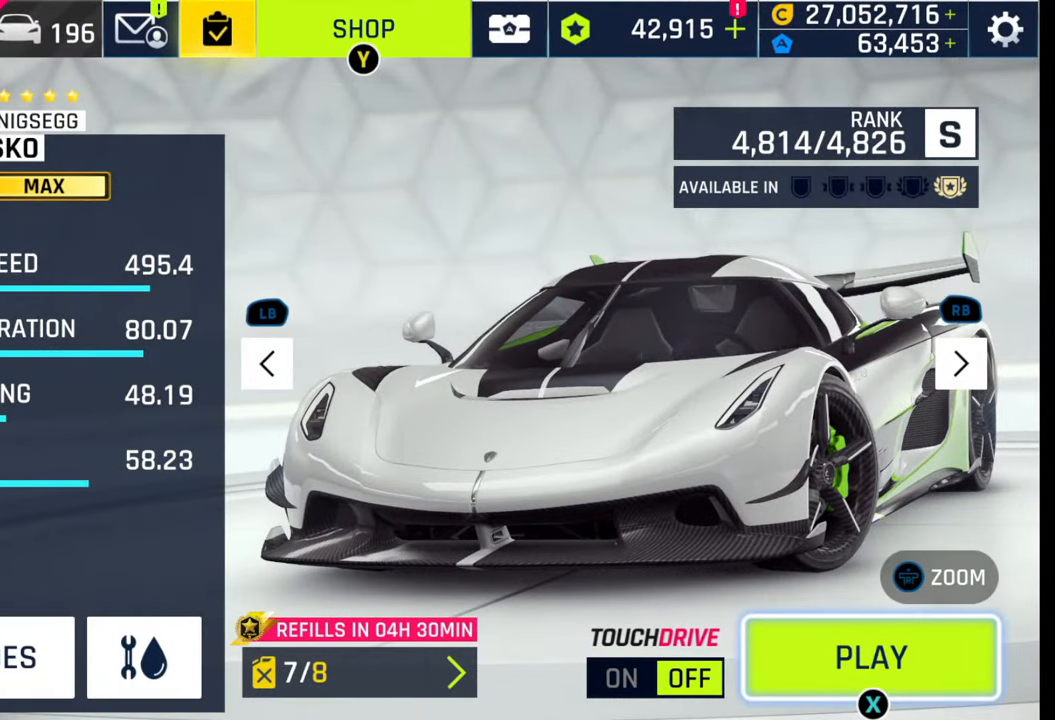
{"buttons": [], "left_stick": "center", "right_stick": "center", "events": []}
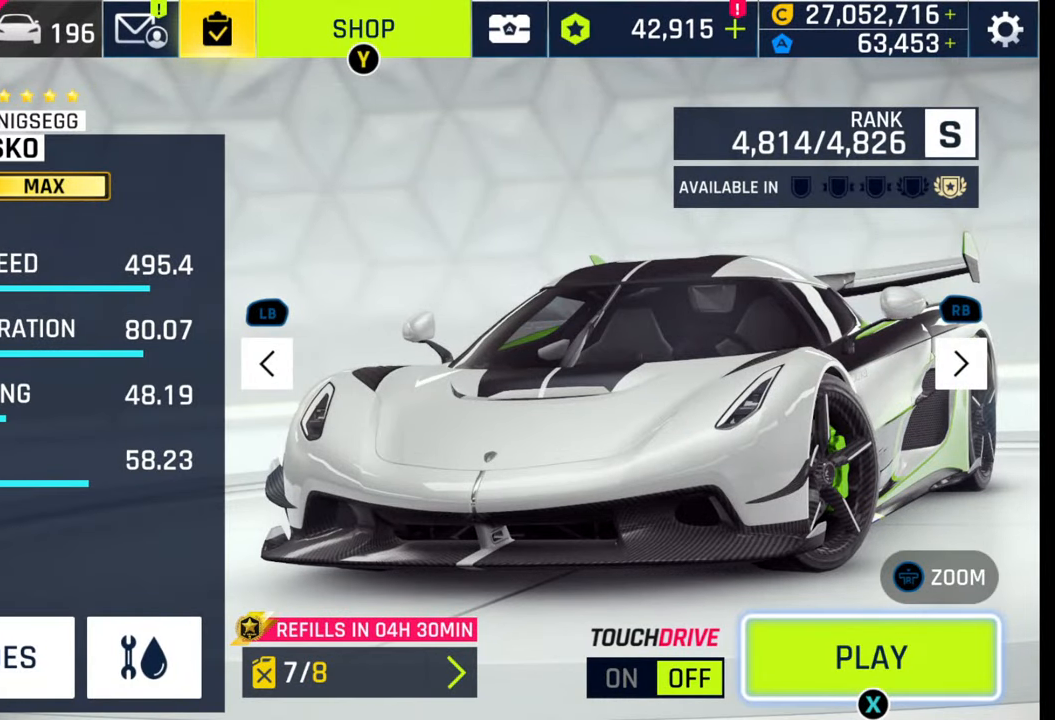
{"buttons": [], "left_stick": "center", "right_stick": "center", "events": []}
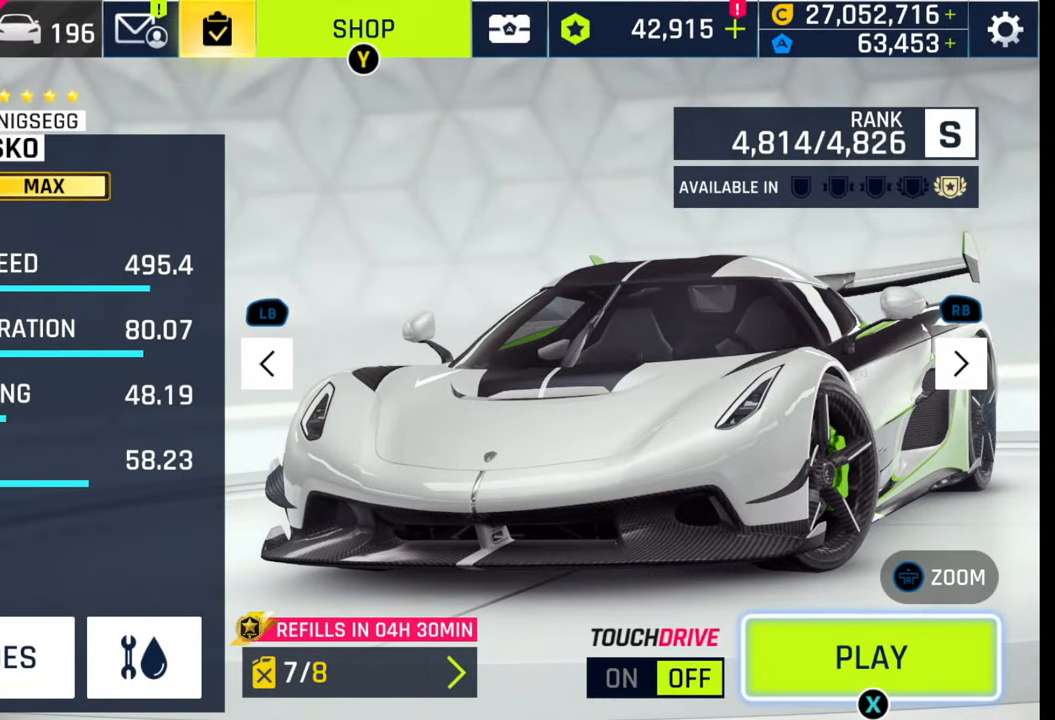
{"buttons": [], "left_stick": "center", "right_stick": "center", "events": []}
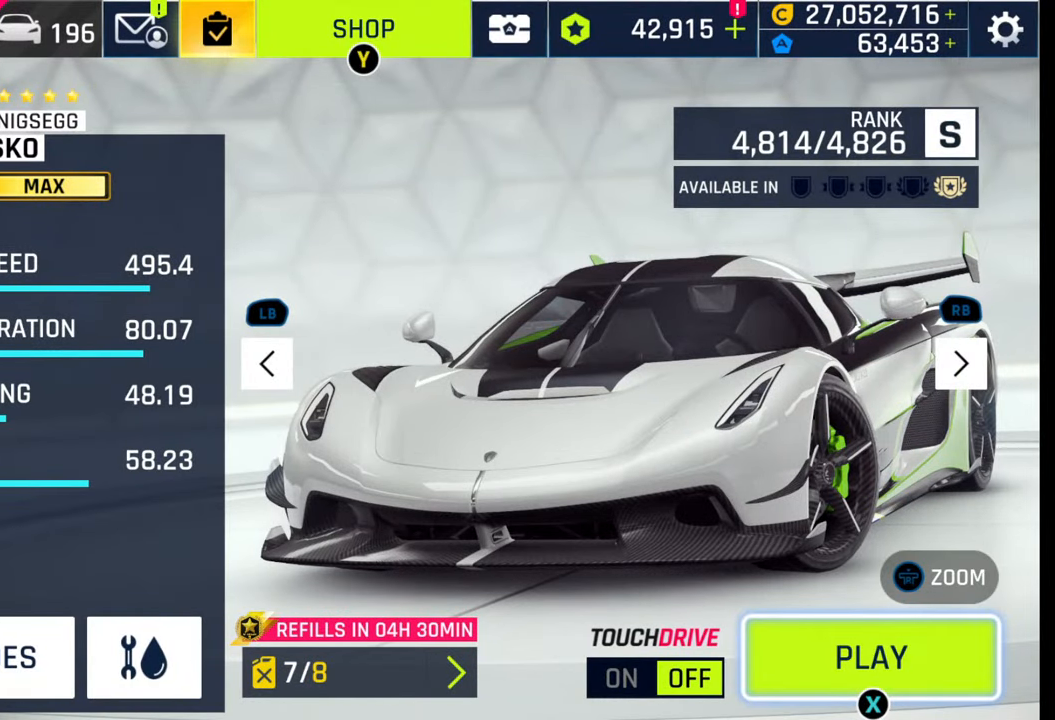
{"buttons": [], "left_stick": "center", "right_stick": "center", "events": []}
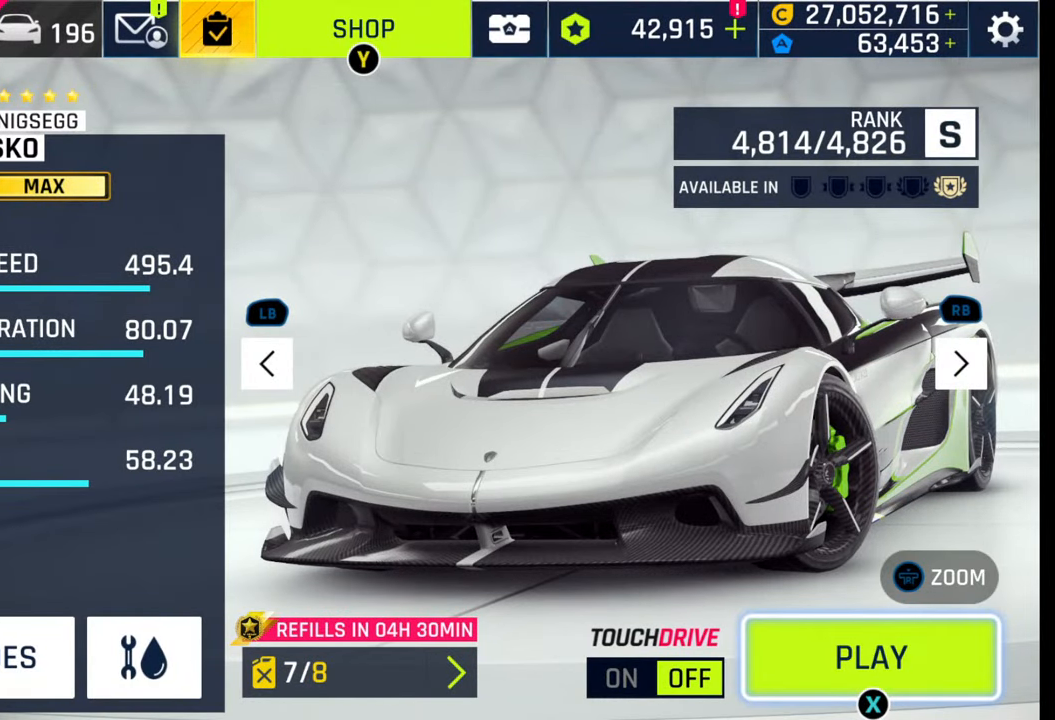
{"buttons": [], "left_stick": "center", "right_stick": "center", "events": [[150, "SQUARE", "down"], [183, "SQUARE", "up"], [250, "SQUARE", "down"], [300, "SQUARE", "up"], [400, "SQUARE", "down"], [467, "SQUARE", "up"]]}